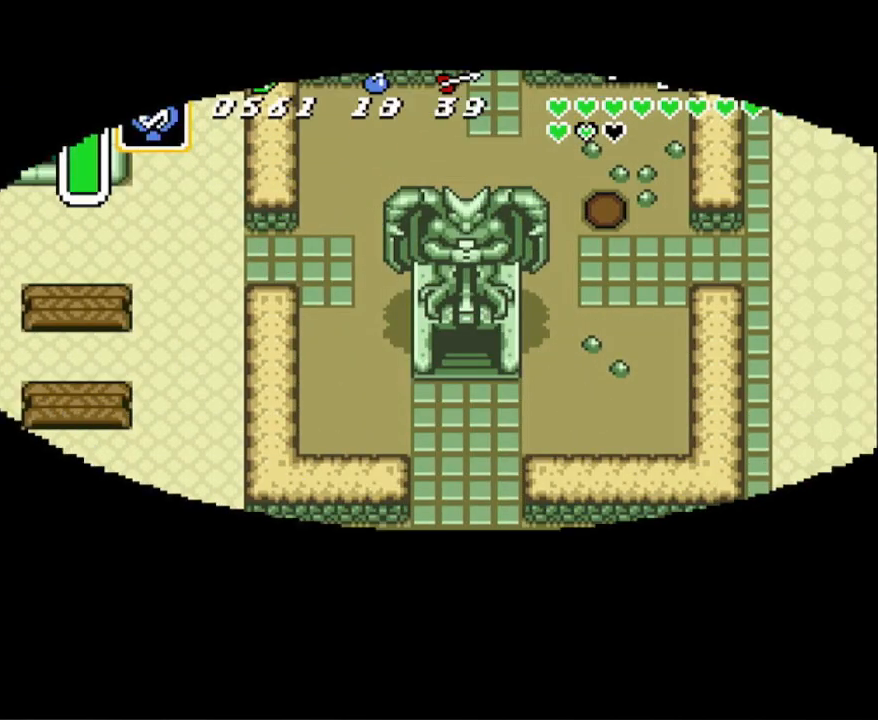
Gameplay with a controller (Nintendo layout); each line is a JSON object with the inputs held at the frame after it. "events" lists button and stick changes between this image and that frame as [ms after this image, input, new state], when the widget could be followed in between. Not read: L3 R3.
{"buttons": ["DPAD_DOWN", "DPAD_RIGHT"], "events": [[67, "DPAD_RIGHT", "down"]]}
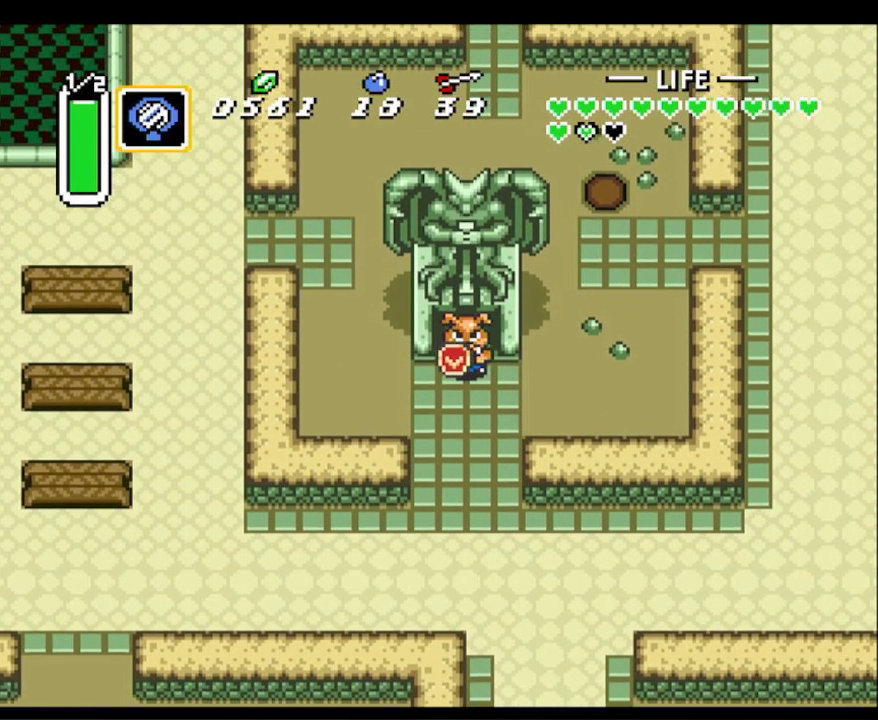
{"buttons": ["A"], "events": [[83, "DPAD_RIGHT", "up"], [133, "A", "down"], [250, "DPAD_DOWN", "up"]]}
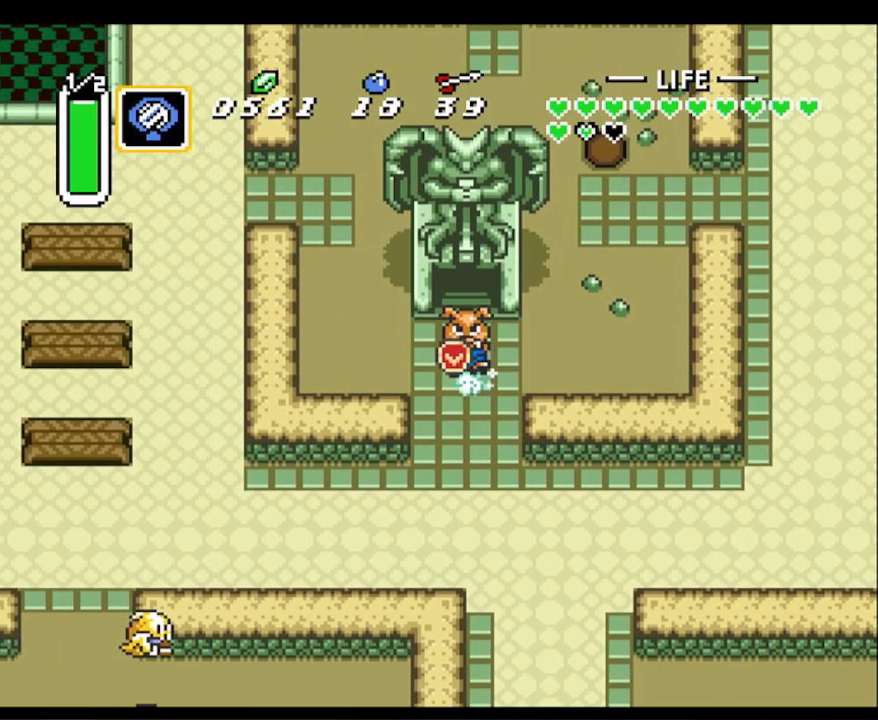
{"buttons": ["A"], "events": [[283, "DPAD_RIGHT", "down"], [300, "A", "up"], [317, "DPAD_DOWN", "down"], [400, "DPAD_RIGHT", "up"], [417, "A", "down"], [483, "DPAD_DOWN", "up"]]}
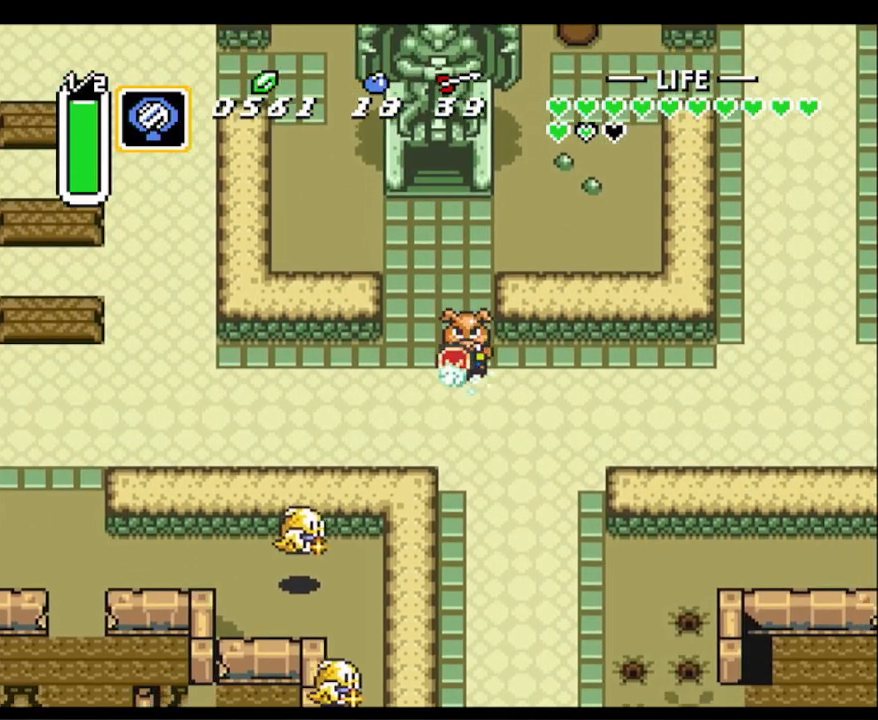
{"buttons": ["A"], "events": []}
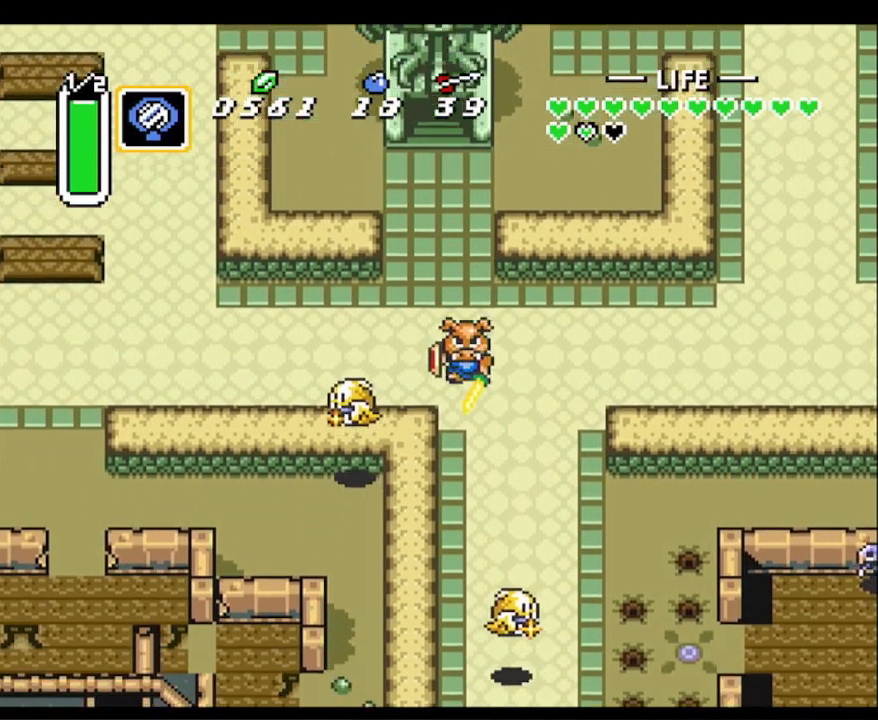
{"buttons": ["A"], "events": []}
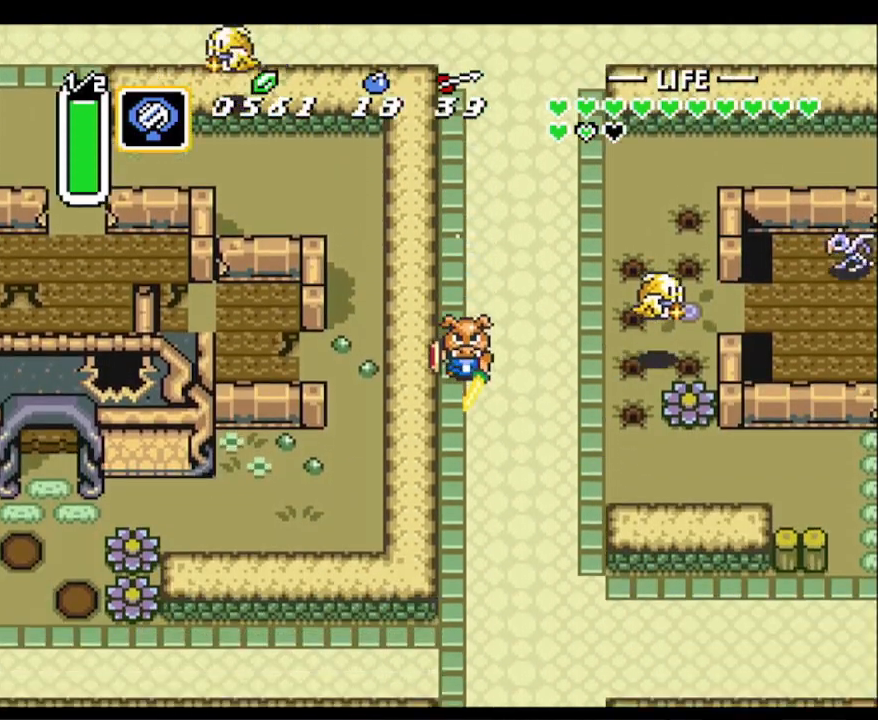
{"buttons": ["A"], "events": []}
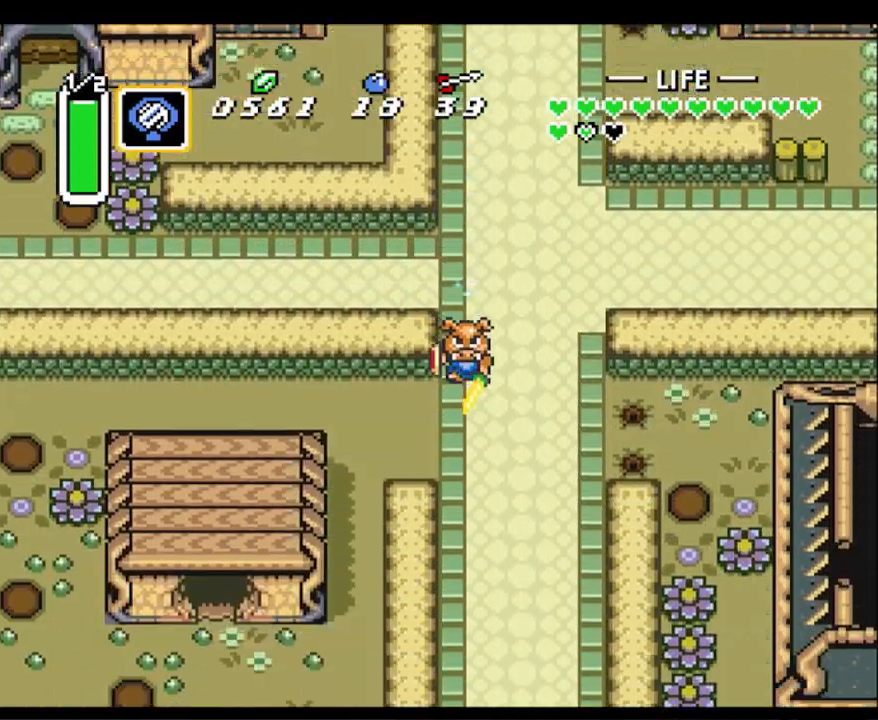
{"buttons": ["DPAD_UP"], "events": [[167, "A", "up"], [167, "DPAD_UP", "down"]]}
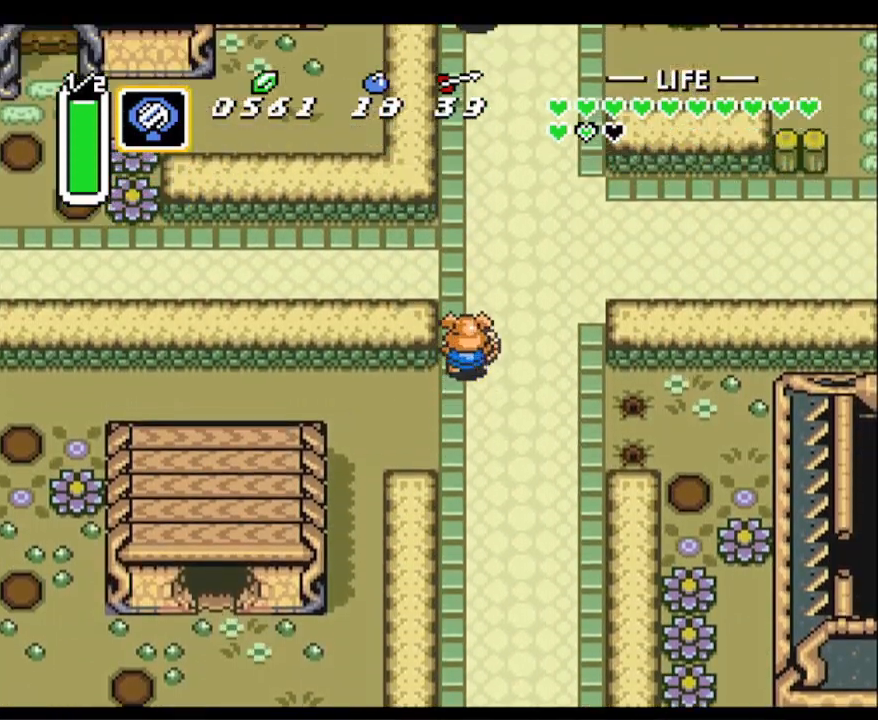
{"buttons": ["A"], "events": [[267, "DPAD_RIGHT", "down"], [317, "A", "down"], [317, "DPAD_UP", "up"], [417, "DPAD_RIGHT", "up"]]}
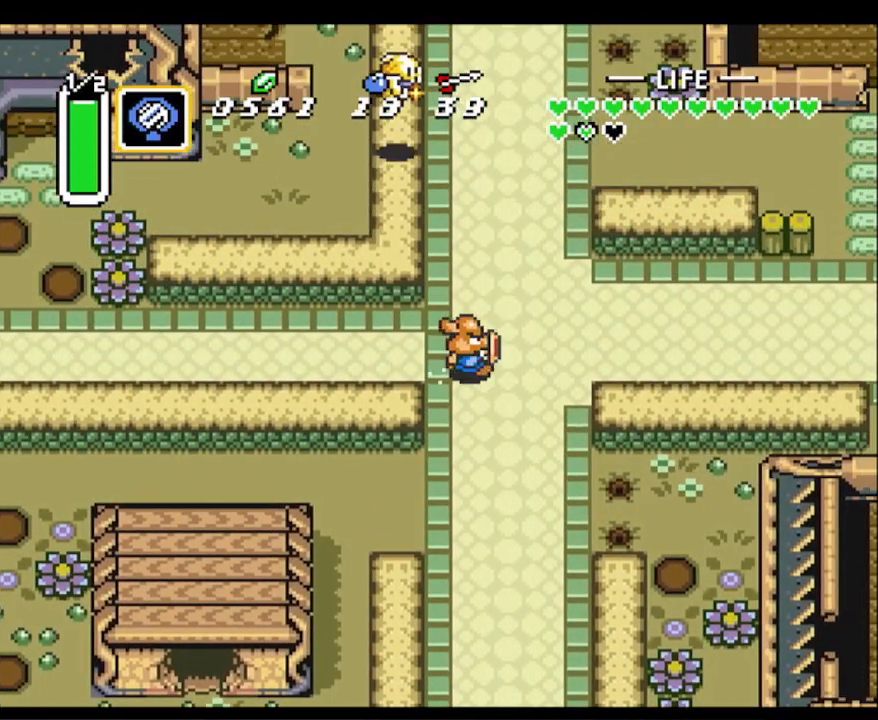
{"buttons": ["A"], "events": []}
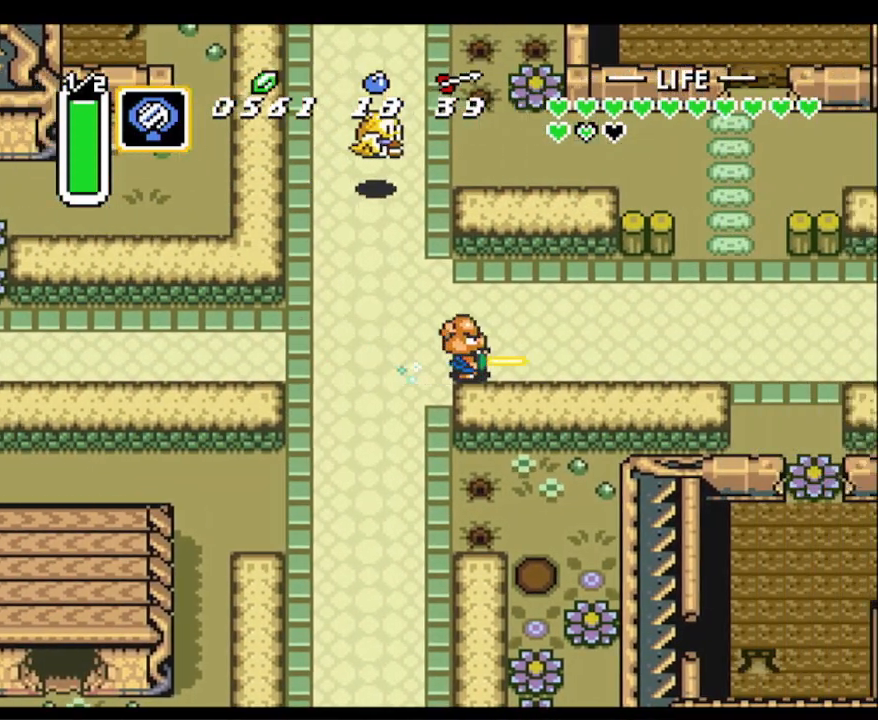
{"buttons": ["A"], "events": []}
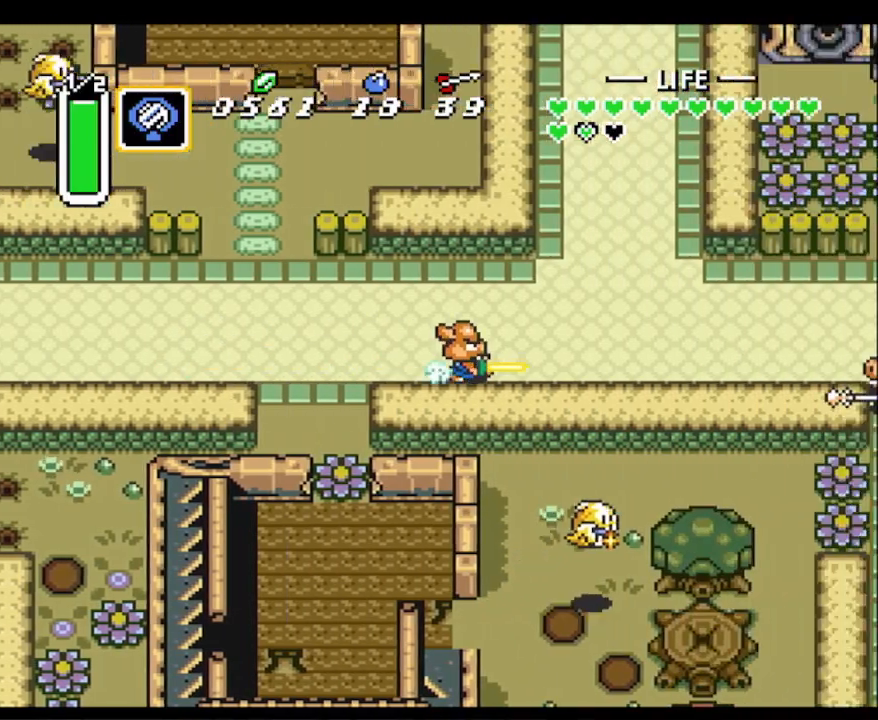
{"buttons": ["A"], "events": []}
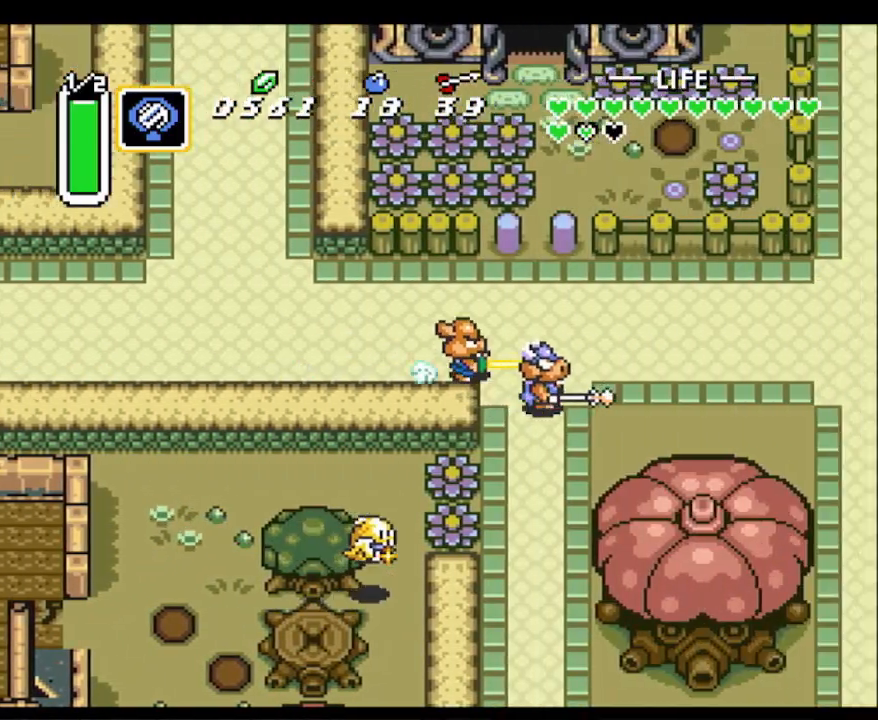
{"buttons": ["A"], "events": []}
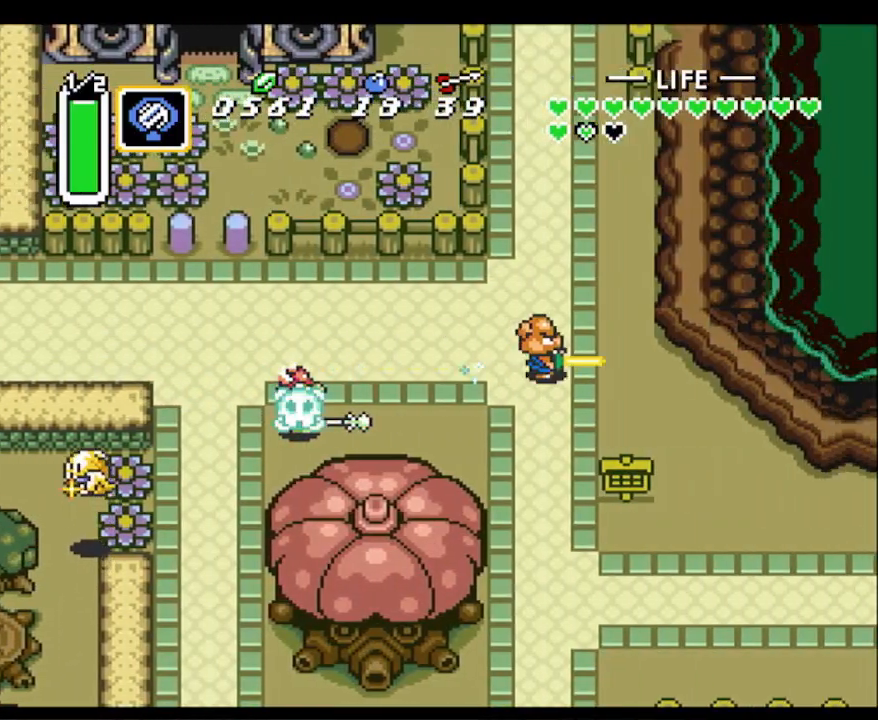
{"buttons": ["A"], "events": []}
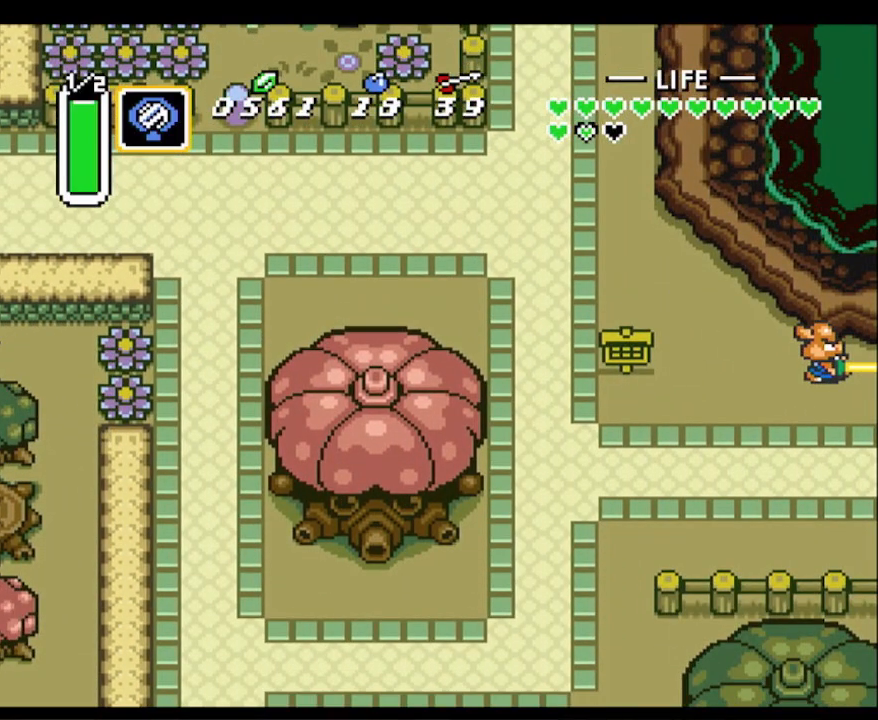
{"buttons": ["DPAD_RIGHT"], "events": [[367, "A", "up"], [367, "DPAD_RIGHT", "down"]]}
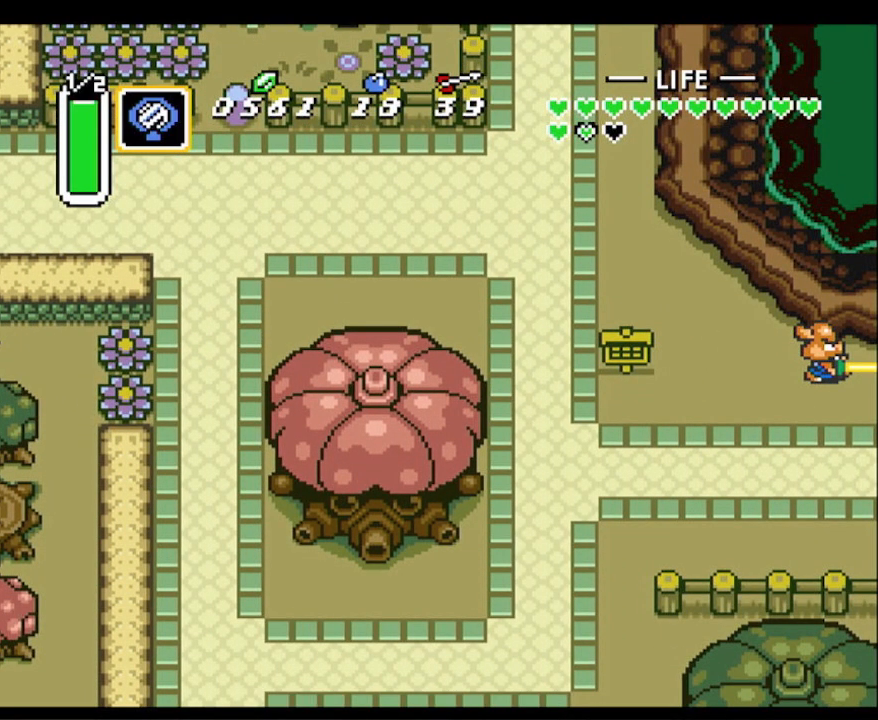
{"buttons": ["DPAD_DOWN", "DPAD_RIGHT"], "events": [[367, "DPAD_DOWN", "down"]]}
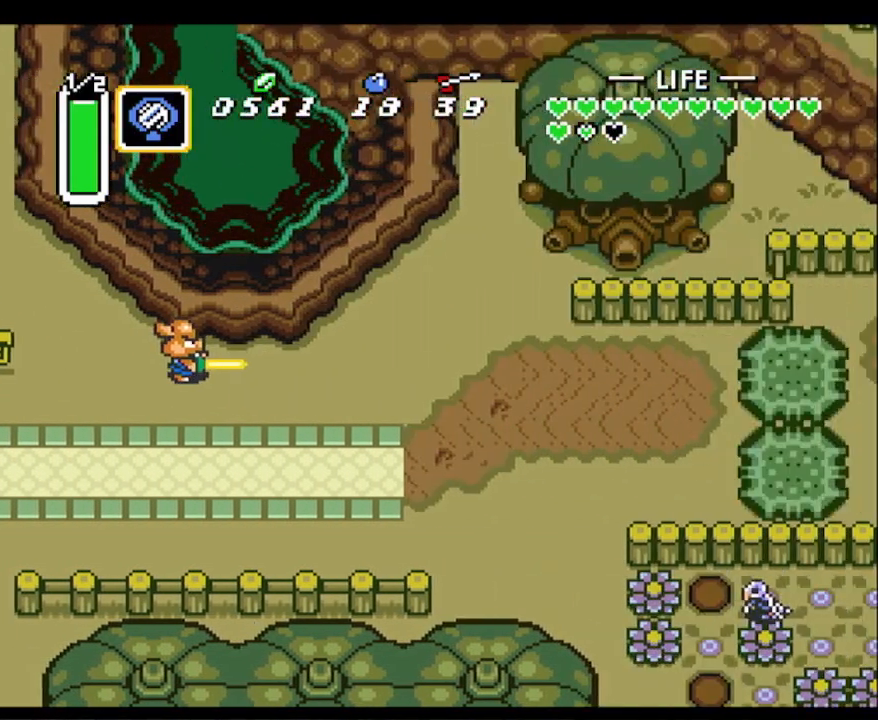
{"buttons": ["DPAD_DOWN", "DPAD_RIGHT"], "events": []}
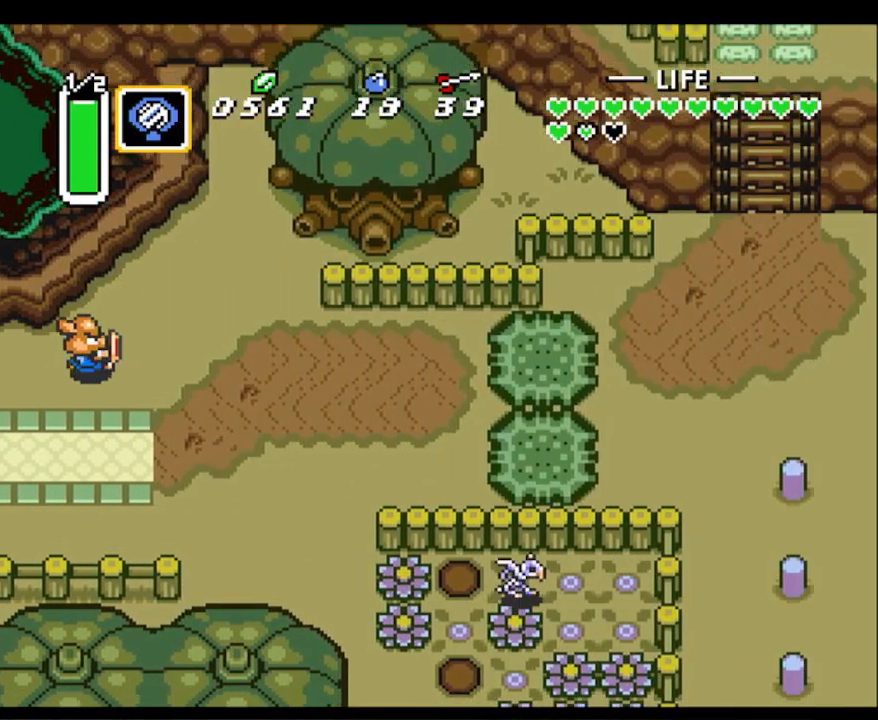
{"buttons": ["DPAD_UP", "DPAD_RIGHT"], "events": [[217, "DPAD_DOWN", "up"], [417, "DPAD_UP", "down"]]}
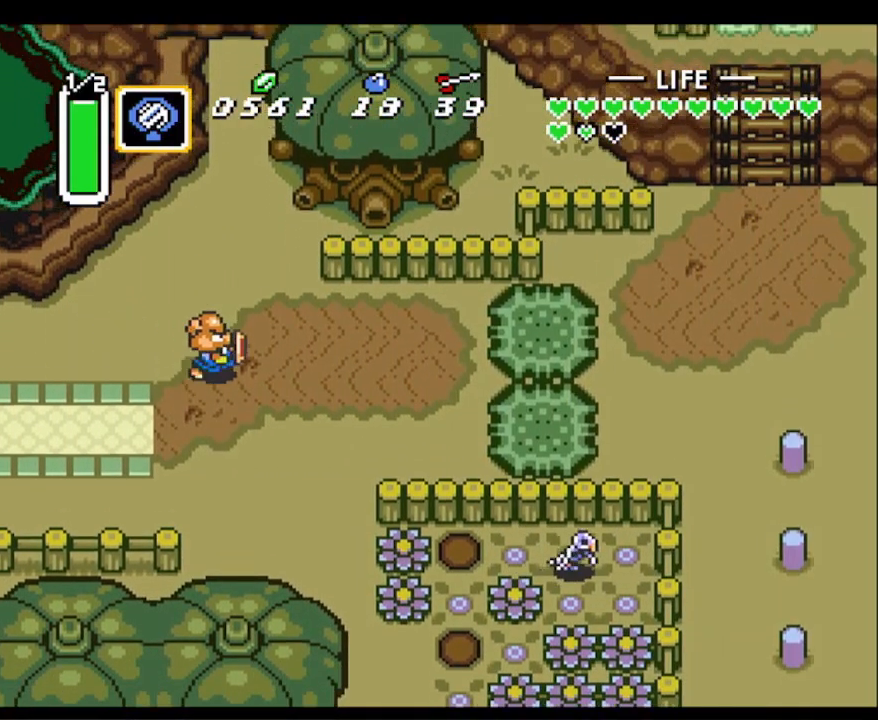
{"buttons": ["L1", "DPAD_UP", "DPAD_RIGHT"], "events": [[117, "DPAD_UP", "up"], [267, "L1", "down"], [317, "DPAD_UP", "down"], [367, "L1", "up"], [467, "L1", "down"]]}
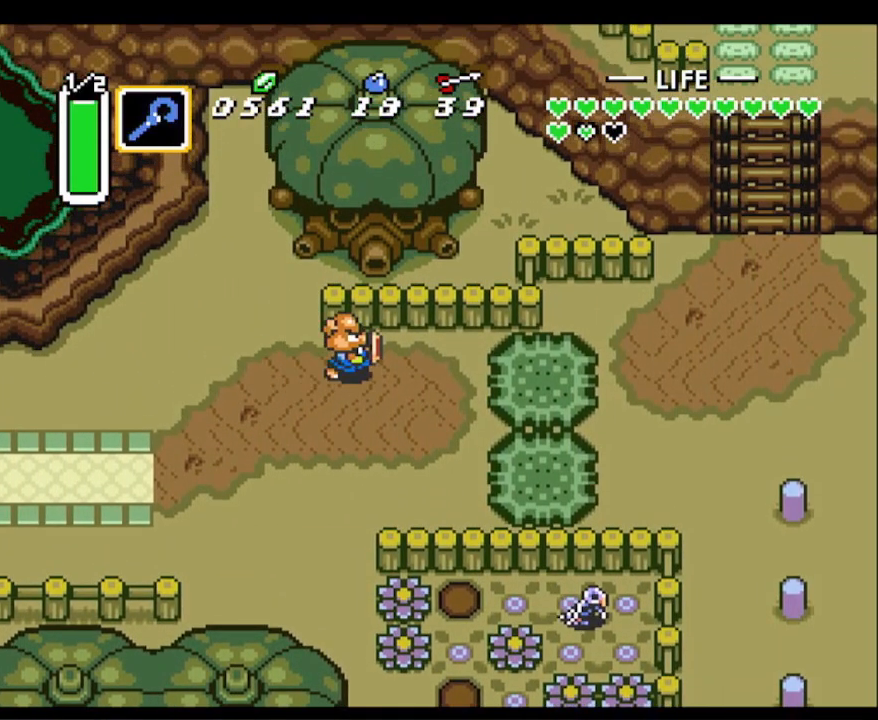
{"buttons": ["A", "DPAD_RIGHT"], "events": [[67, "L1", "up"], [117, "DPAD_UP", "up"], [167, "L1", "down"], [267, "L1", "up"], [367, "L1", "down"], [467, "A", "down"], [467, "L1", "up"]]}
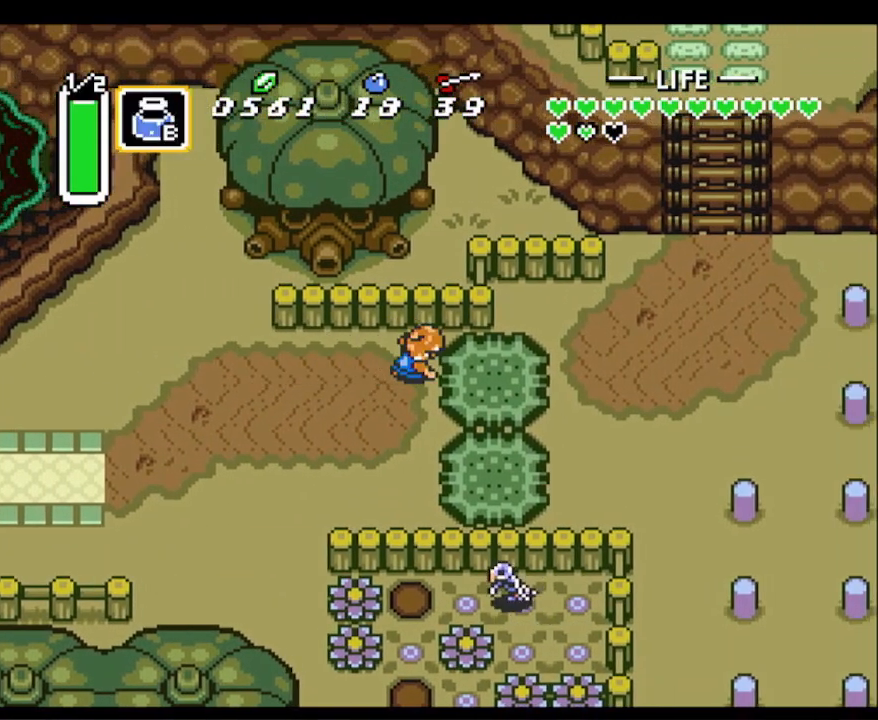
{"buttons": [], "events": [[17, "DPAD_RIGHT", "up"], [67, "A", "up"], [117, "A", "down"], [167, "L1", "down"], [217, "A", "up"], [267, "L1", "up"], [367, "L1", "down"], [467, "L1", "up"]]}
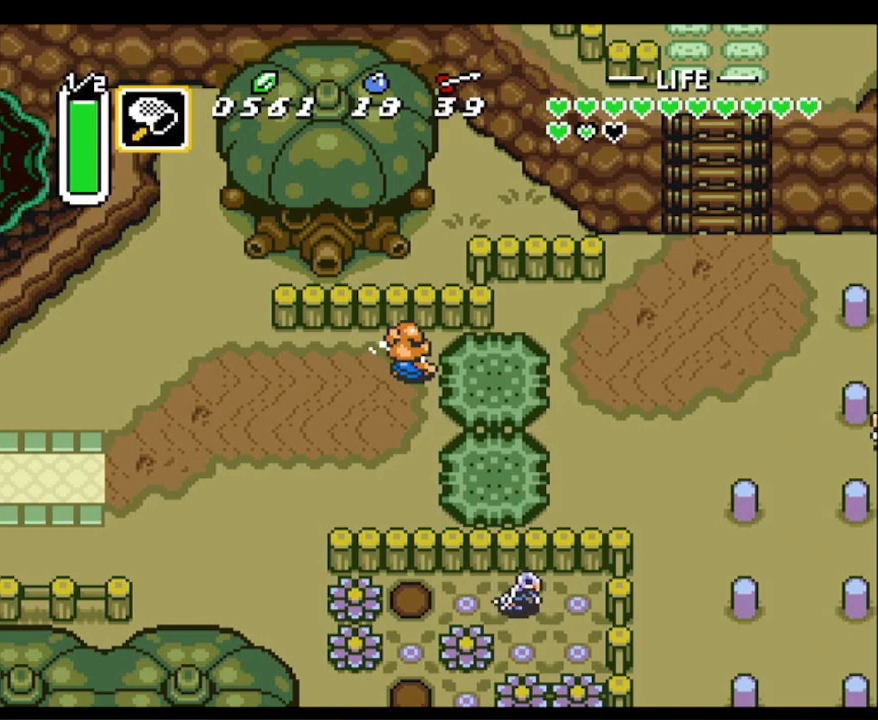
{"buttons": [], "events": [[17, "L1", "down"], [117, "L1", "up"], [217, "L1", "down"], [317, "L1", "up"]]}
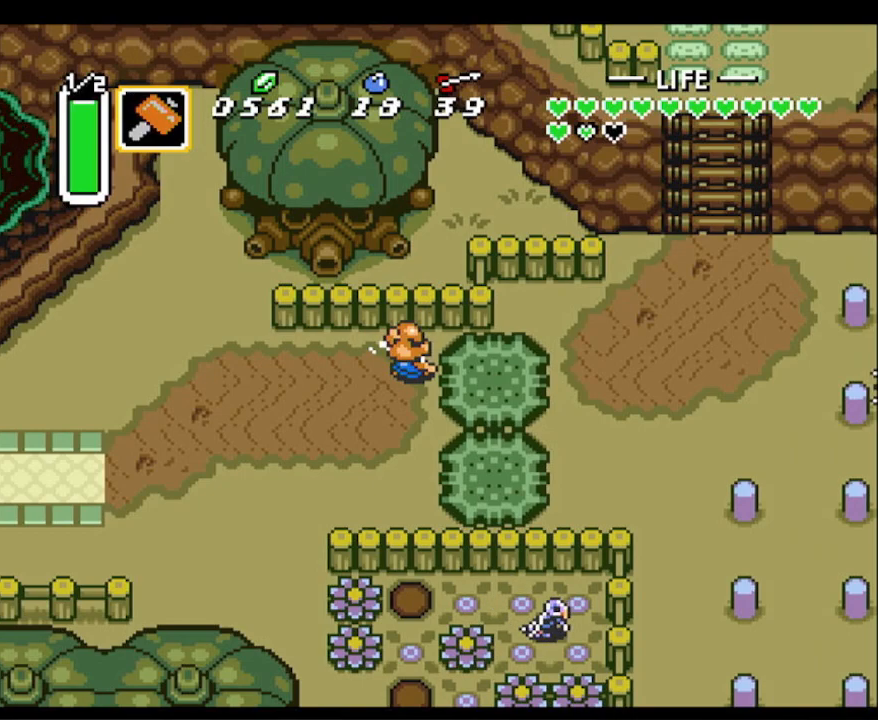
{"buttons": ["A"], "events": [[467, "A", "down"]]}
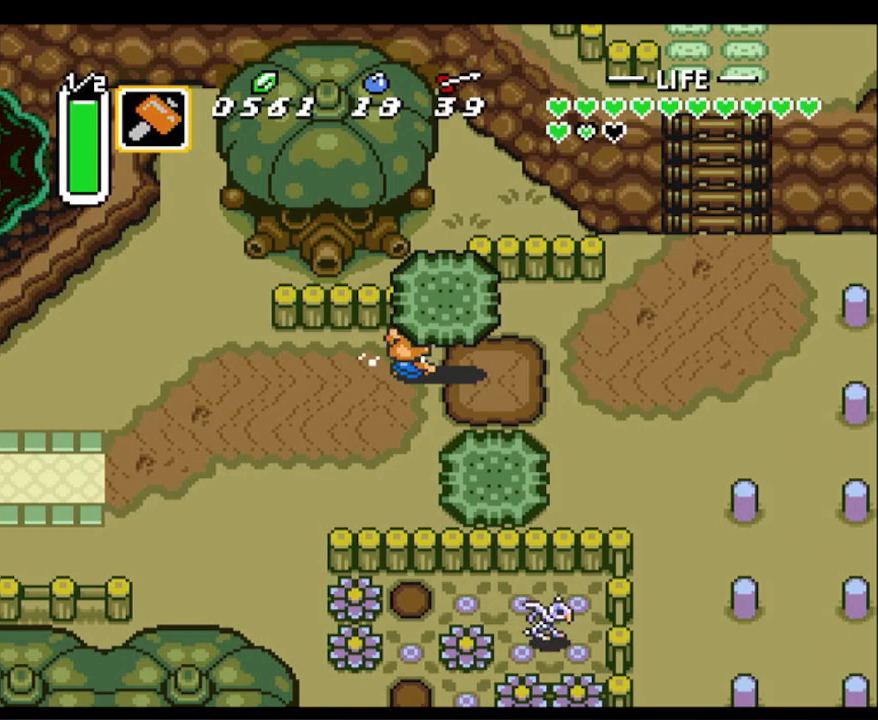
{"buttons": ["DPAD_RIGHT"], "events": [[17, "DPAD_RIGHT", "down"], [67, "A", "up"], [167, "A", "down"], [217, "A", "up"], [367, "A", "down"], [417, "A", "up"]]}
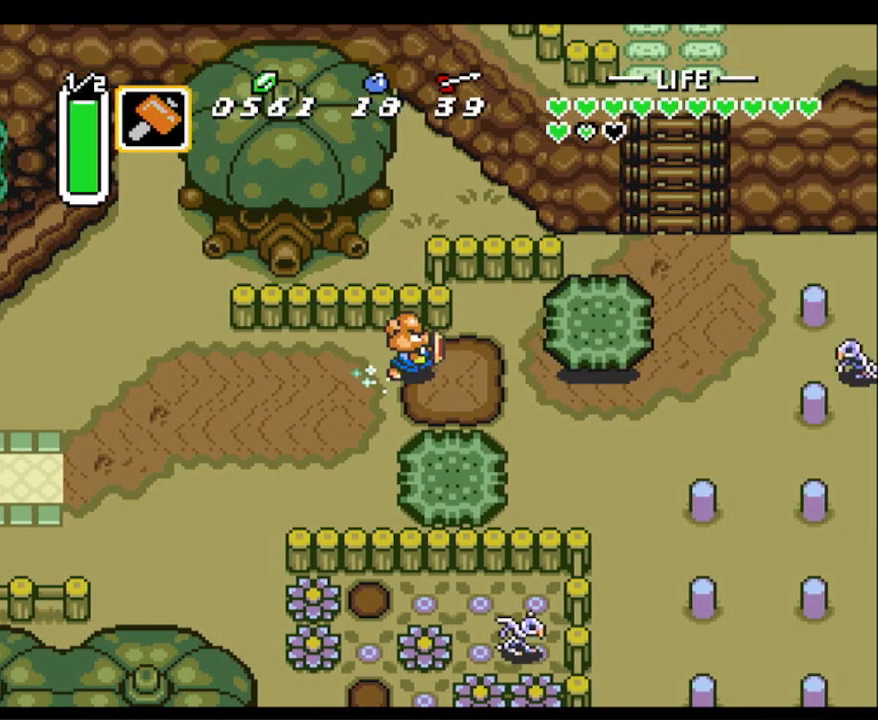
{"buttons": ["DPAD_RIGHT"], "events": [[117, "DPAD_UP", "down"], [467, "DPAD_UP", "up"]]}
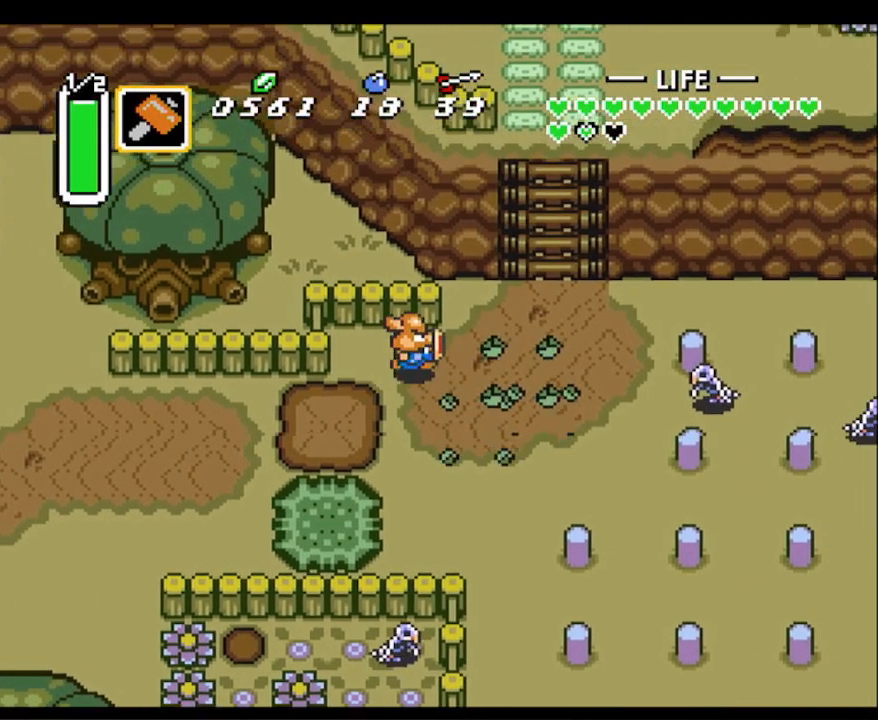
{"buttons": ["A", "Y"], "events": [[167, "A", "down"], [167, "DPAD_RIGHT", "up"], [167, "Y", "down"]]}
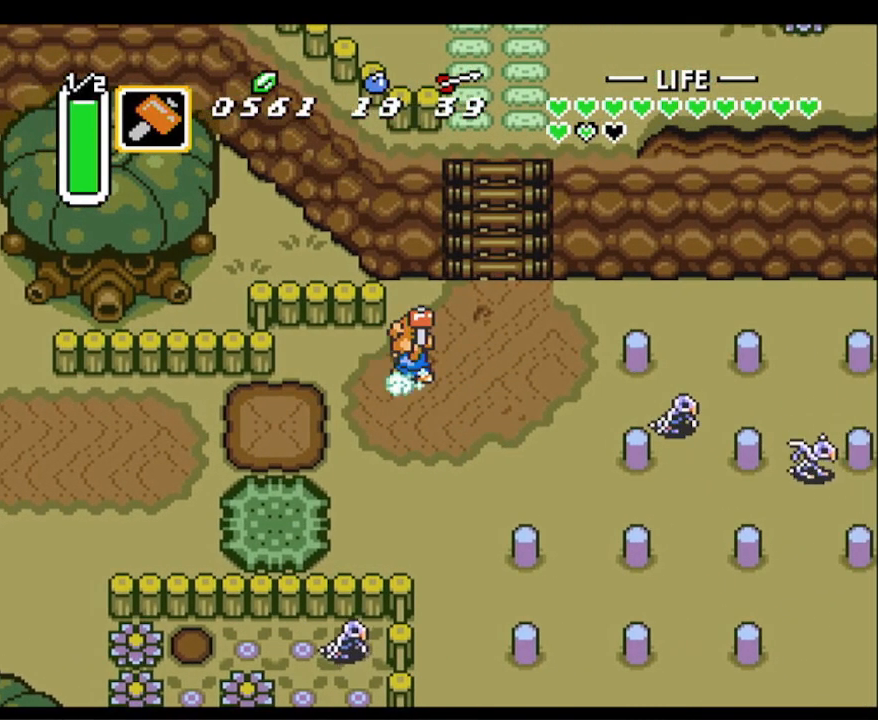
{"buttons": ["A", "Y"], "events": []}
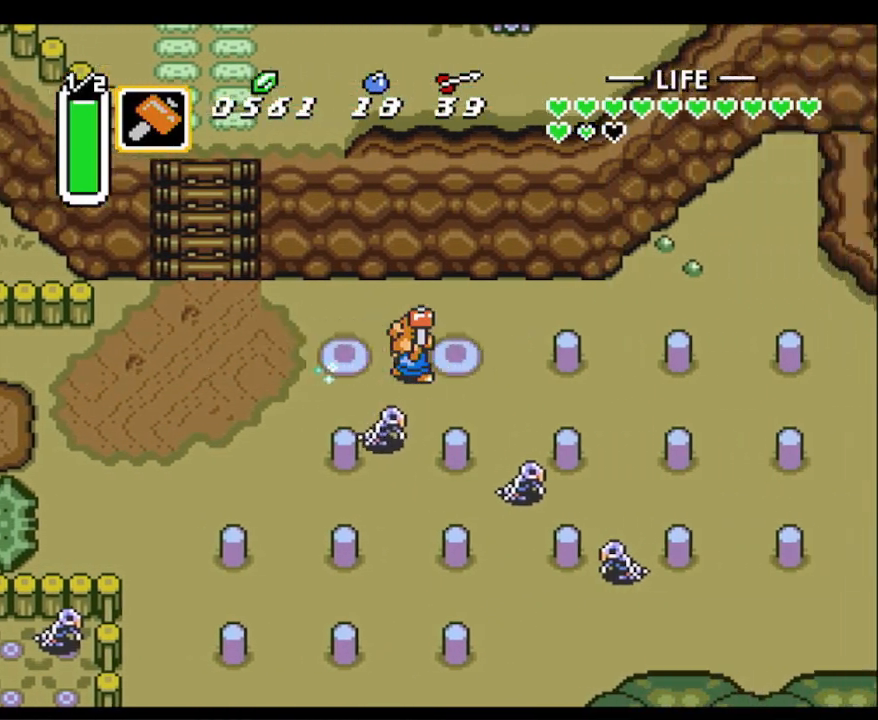
{"buttons": ["A", "Y"], "events": []}
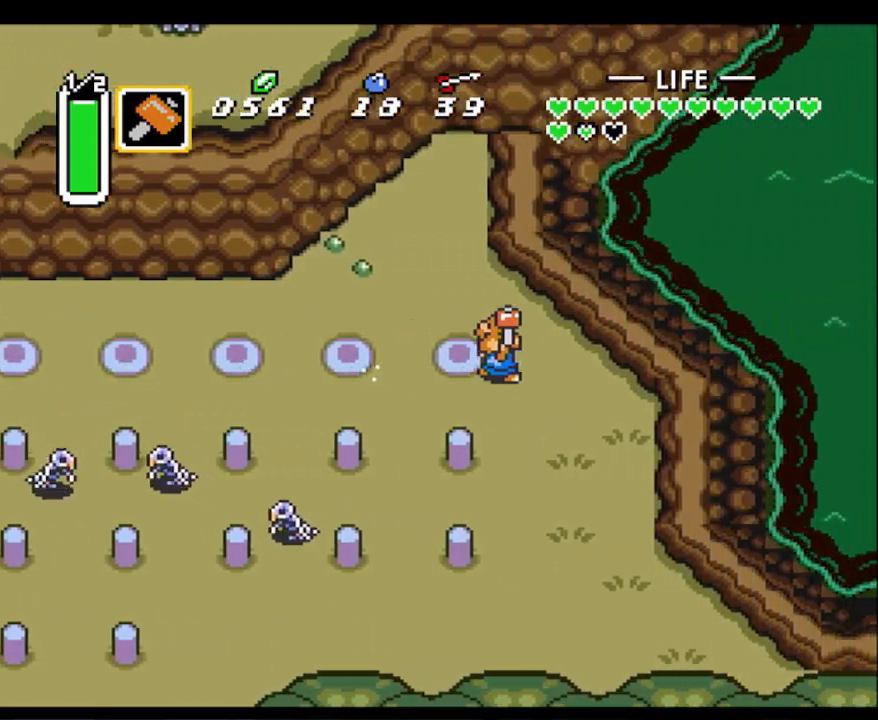
{"buttons": ["DPAD_DOWN", "DPAD_RIGHT"], "events": [[33, "DPAD_DOWN", "down"], [33, "Y", "up"], [50, "A", "up"], [100, "DPAD_RIGHT", "down"]]}
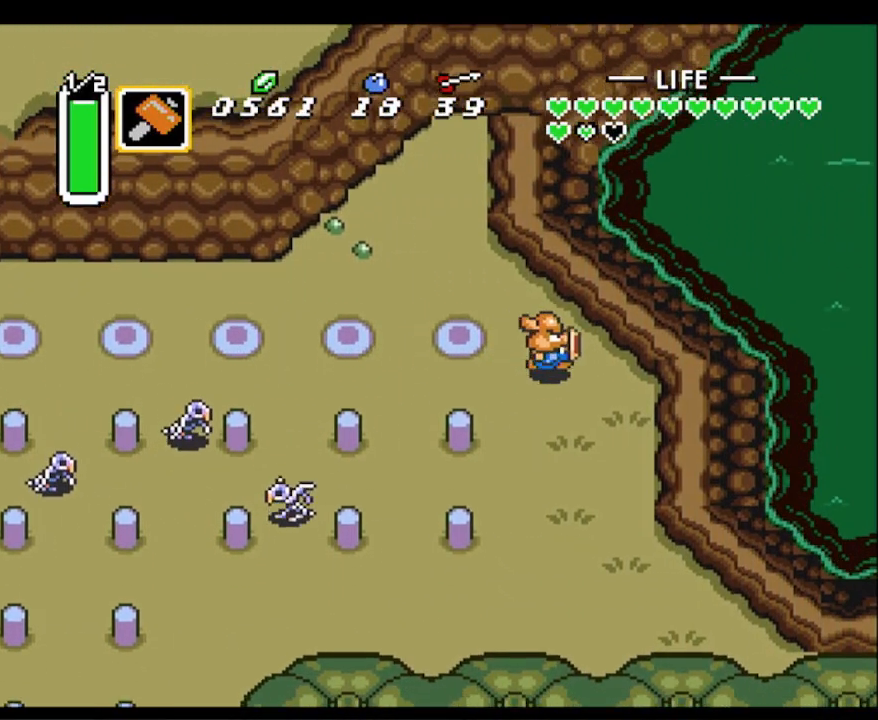
{"buttons": ["A", "Y"], "events": [[117, "DPAD_RIGHT", "up"], [317, "DPAD_LEFT", "down"], [350, "DPAD_DOWN", "up"], [417, "A", "down"], [417, "Y", "down"], [433, "DPAD_LEFT", "up"]]}
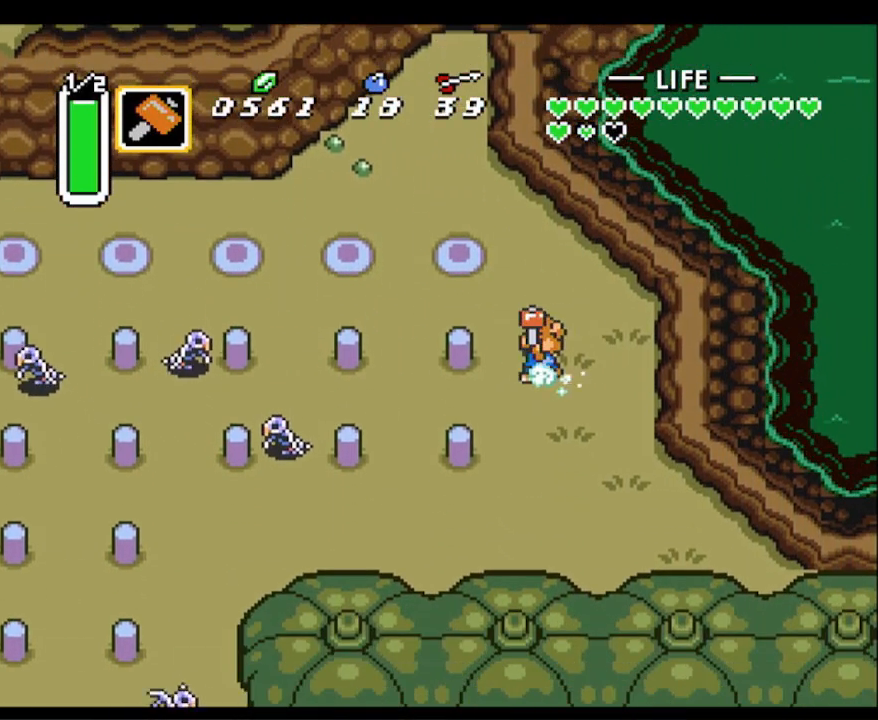
{"buttons": ["A", "Y"], "events": []}
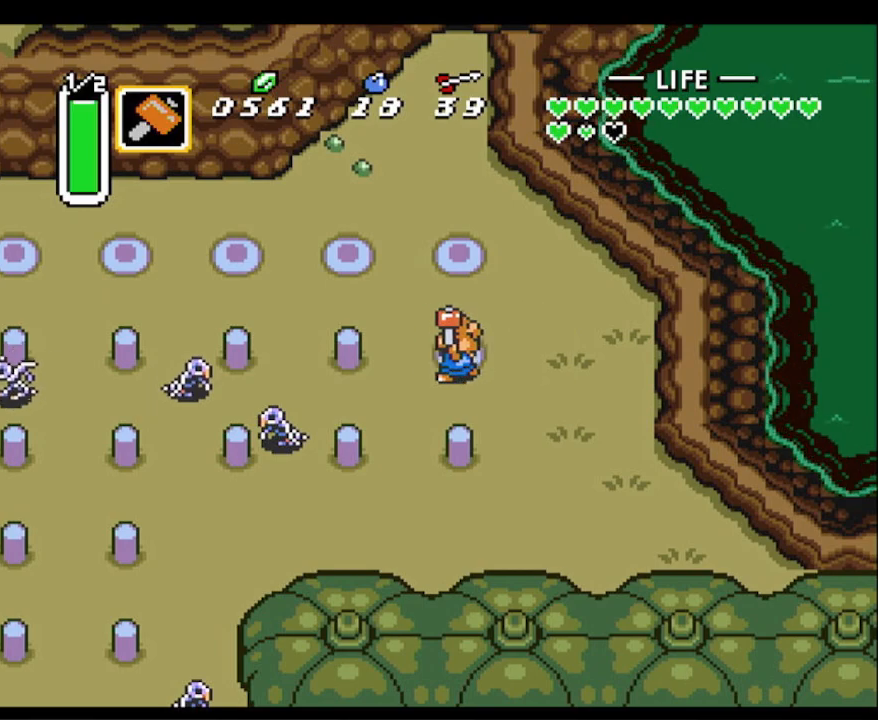
{"buttons": ["A", "Y"], "events": []}